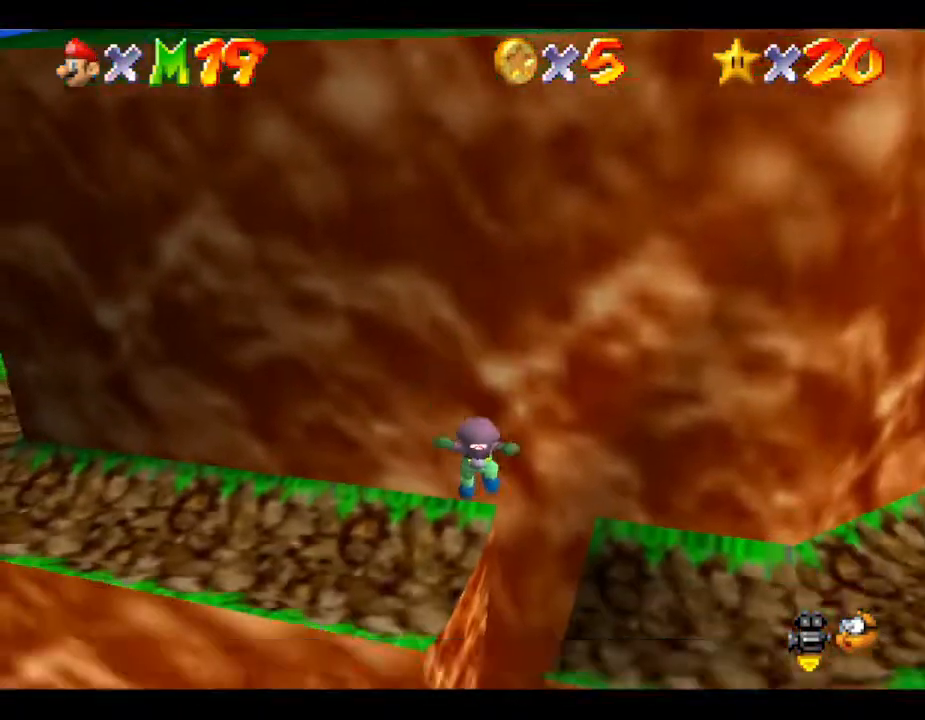
Gameplay with a controller (Nintendo layout); each line is a JSON object with the inputs held at the frame after it. "events" lists button and stick changes between this image and that frame as [ms after this image, input, new state], when the widget could be followed in between. Not read: L3 R3.
{"buttons": [], "left_stick": "center", "events": [[83, "left_stick", "up"], [433, "left_stick", "center"]]}
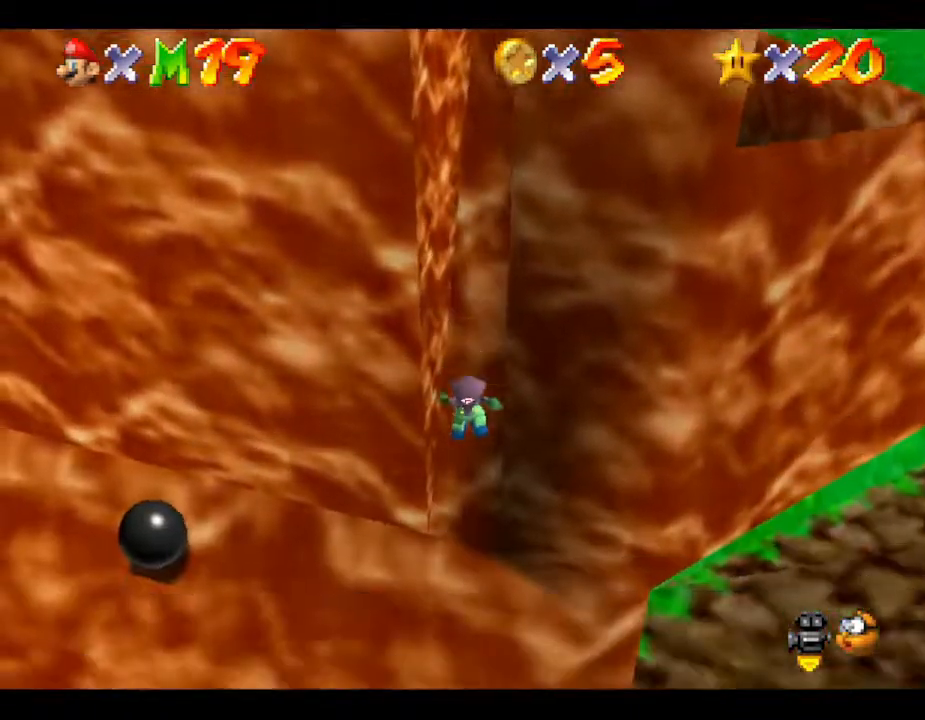
{"buttons": [], "left_stick": "center", "events": []}
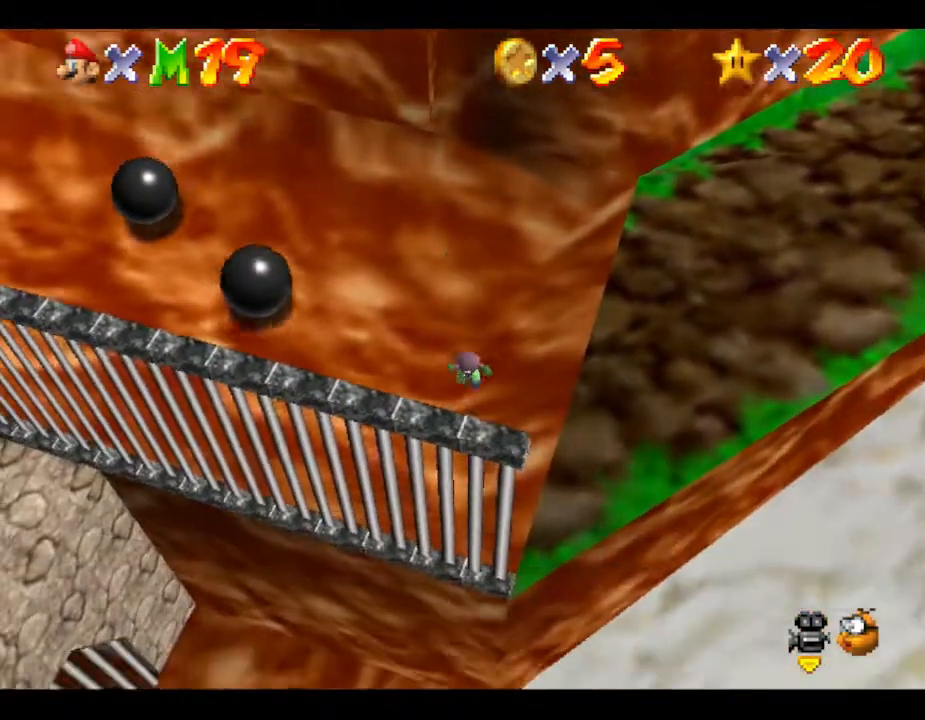
{"buttons": [], "left_stick": "center", "events": []}
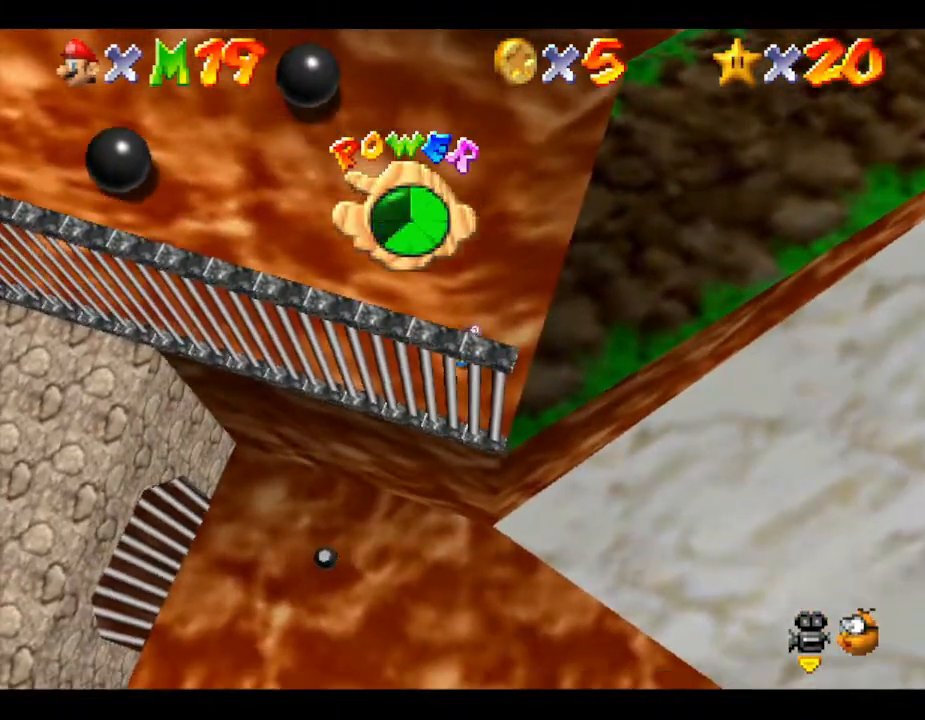
{"buttons": [], "left_stick": "center", "events": []}
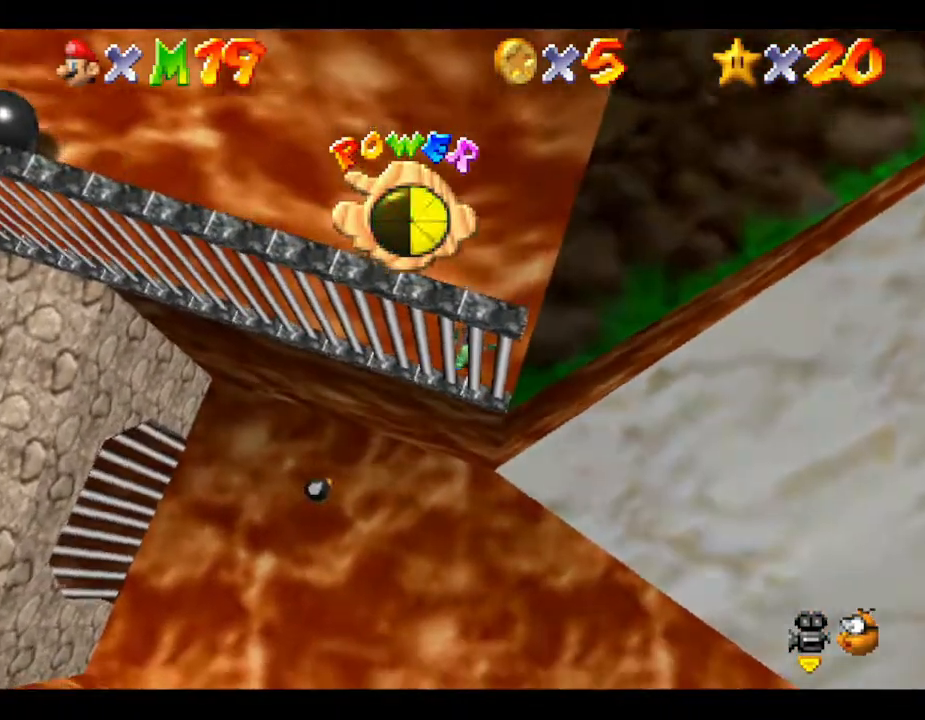
{"buttons": [], "left_stick": "up-right", "events": [[333, "left_stick", "right"], [500, "left_stick", "up-right"]]}
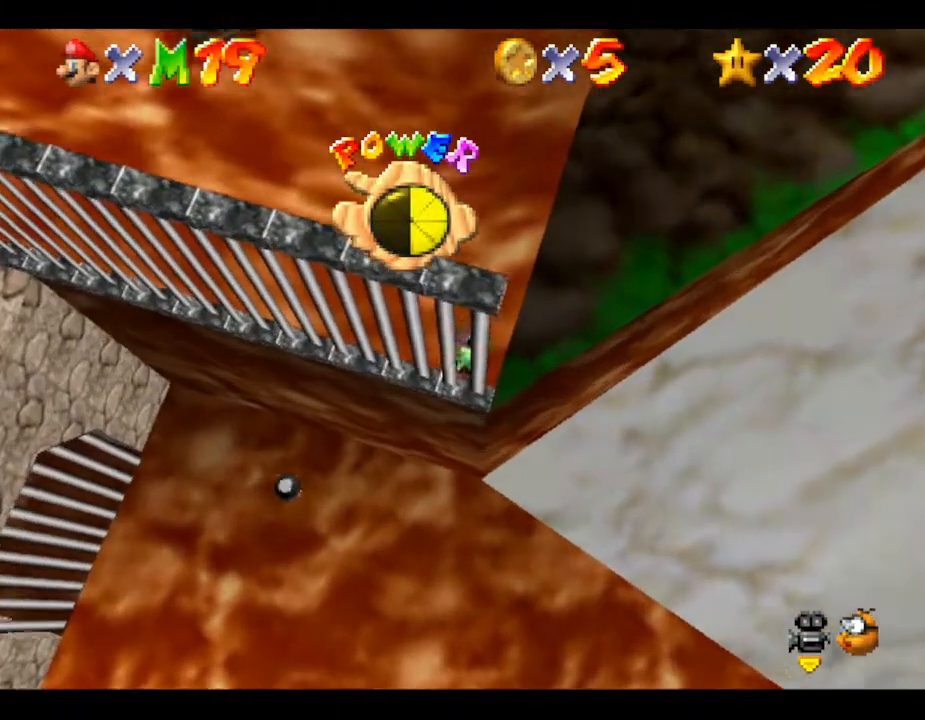
{"buttons": [], "left_stick": "up-right", "events": []}
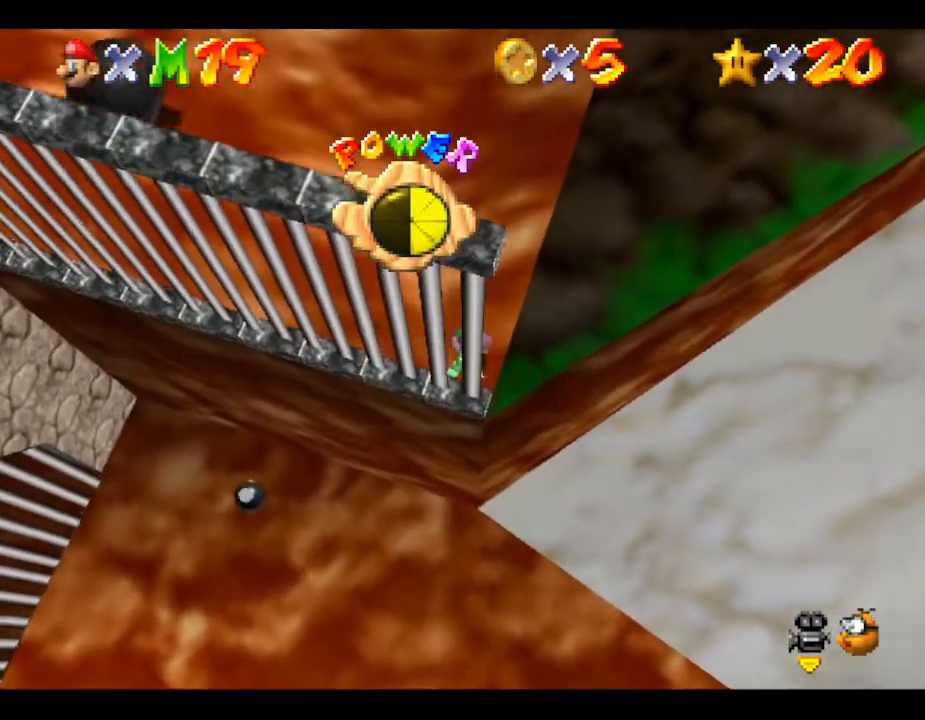
{"buttons": [], "left_stick": "up-right", "events": [[200, "A", "down"], [417, "A", "up"]]}
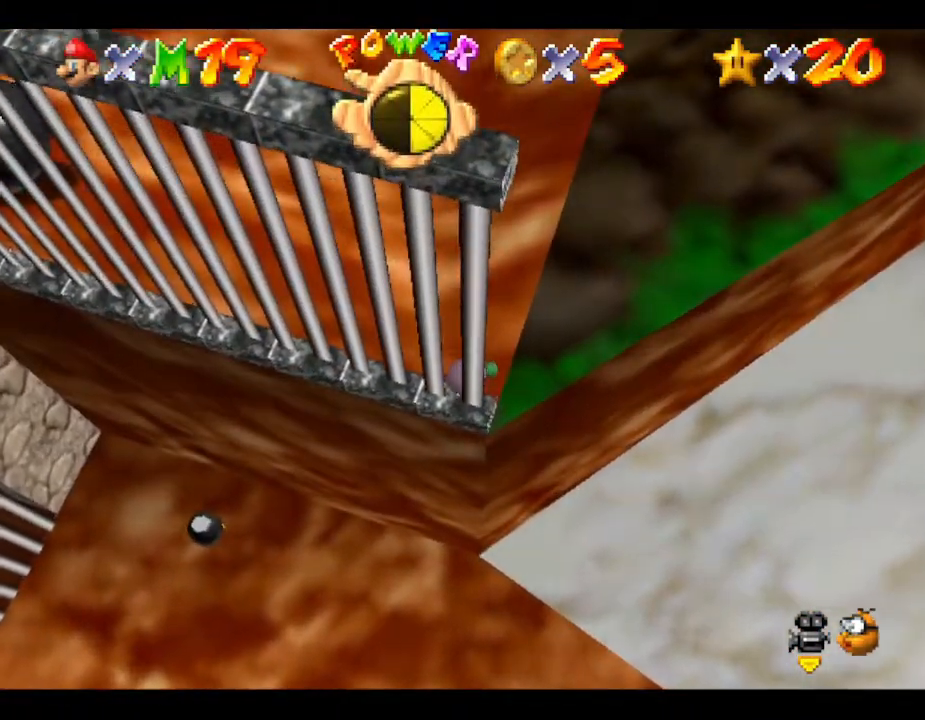
{"buttons": [], "left_stick": "up-right", "events": []}
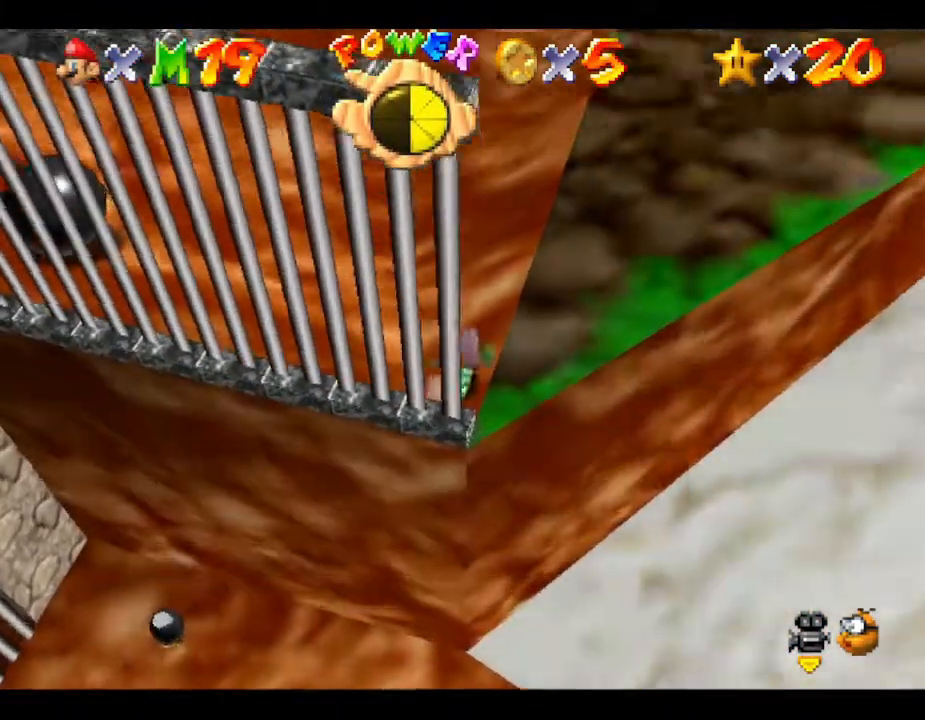
{"buttons": [], "left_stick": "up-right", "events": []}
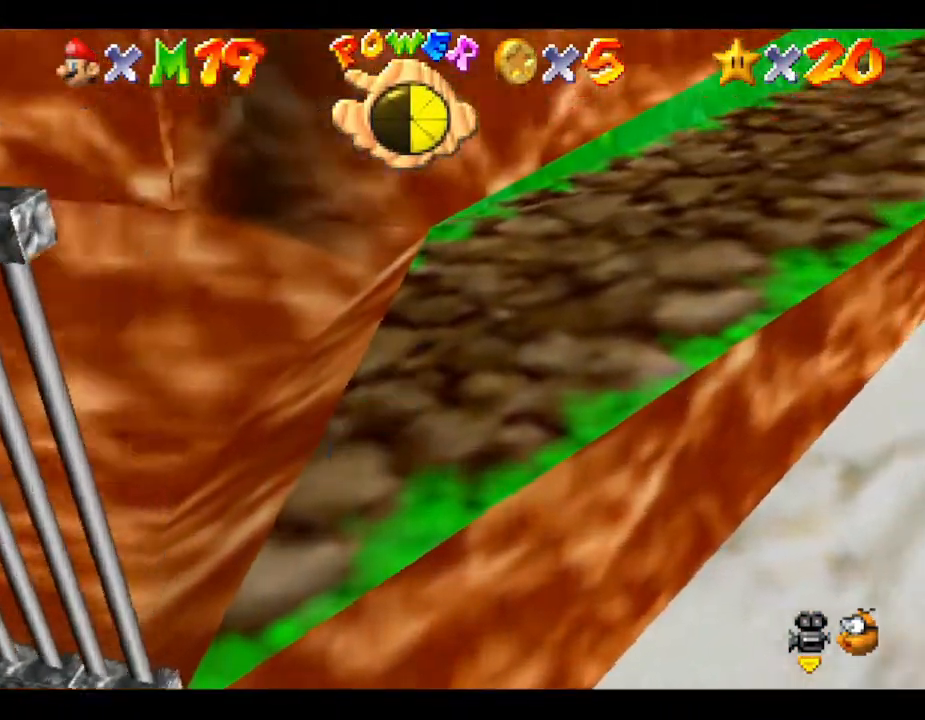
{"buttons": [], "left_stick": "up-right", "events": []}
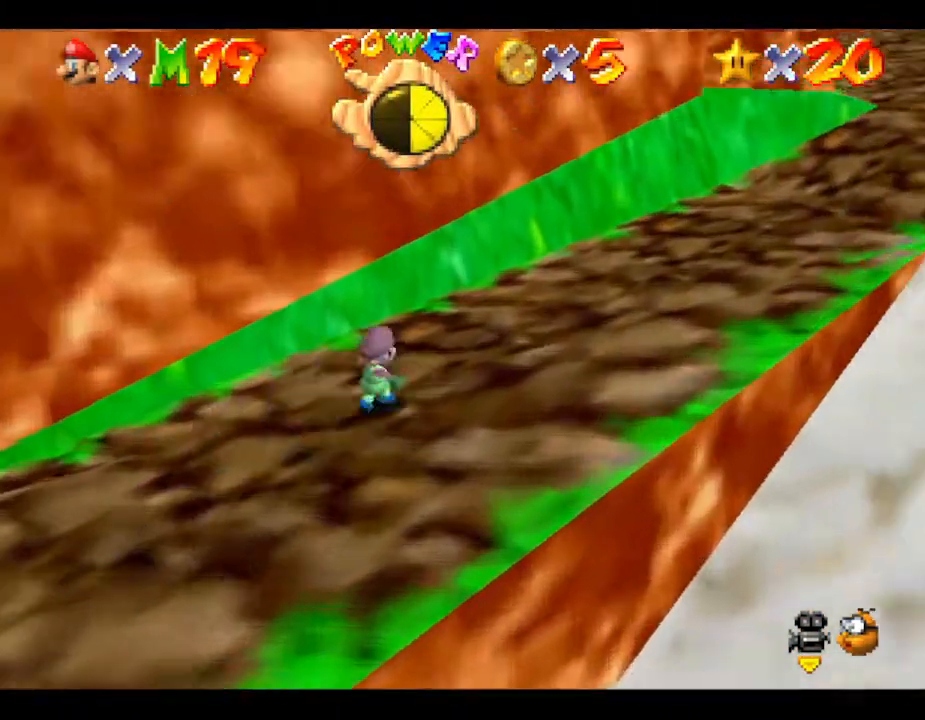
{"buttons": [], "left_stick": "up-right", "events": []}
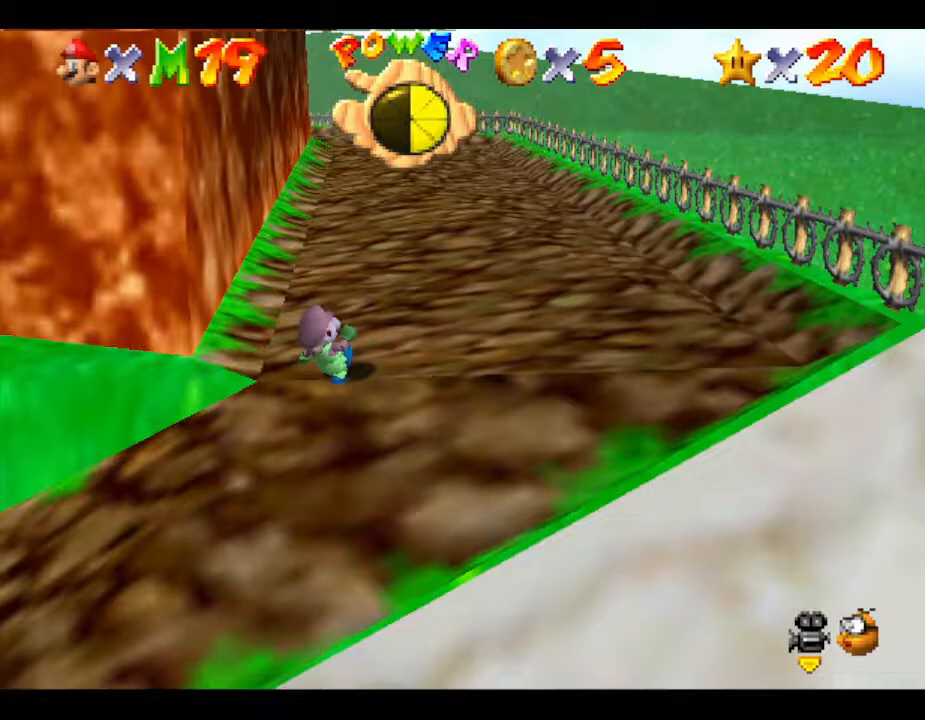
{"buttons": [], "left_stick": "up-right", "events": [[17, "left_stick", "up"], [400, "left_stick", "up-right"]]}
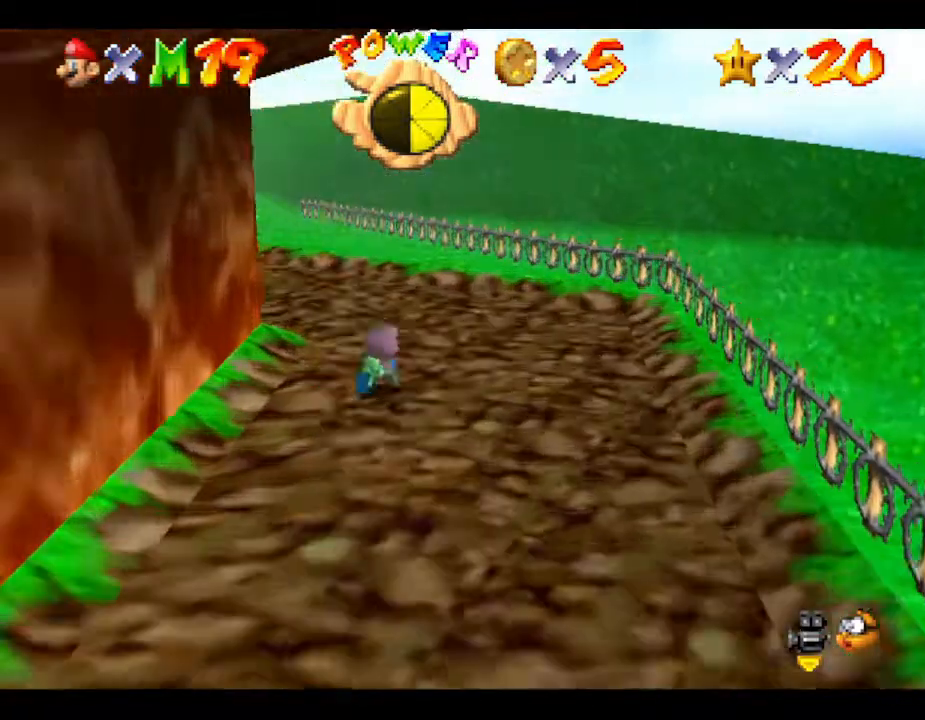
{"buttons": [], "left_stick": "up", "events": [[83, "left_stick", "up"]]}
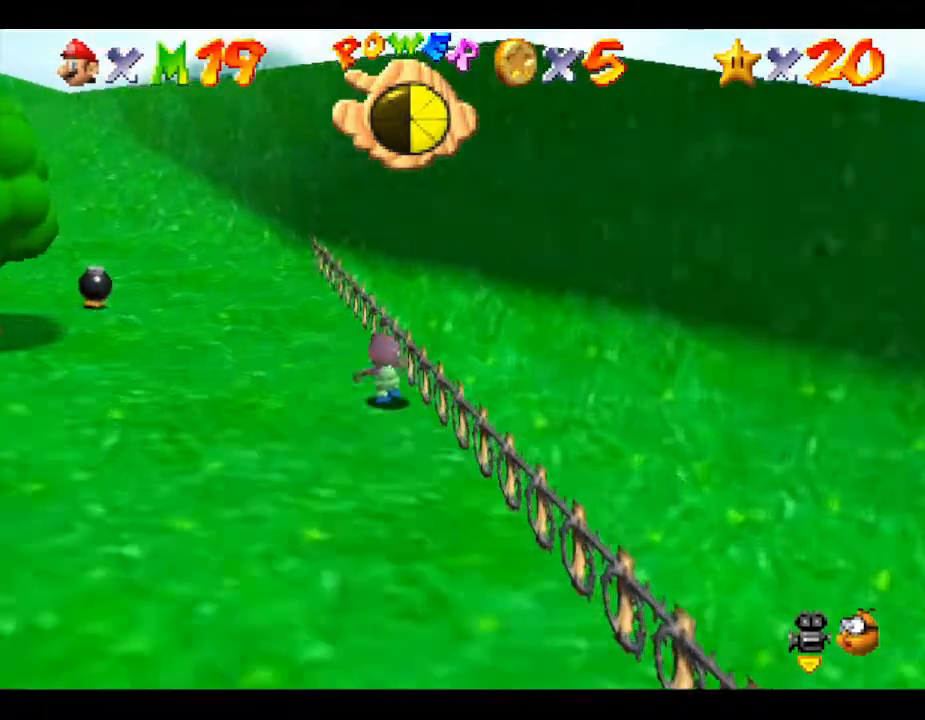
{"buttons": [], "left_stick": "up-left", "events": [[67, "left_stick", "up-left"], [317, "C_RIGHT", "down"], [450, "C_RIGHT", "up"]]}
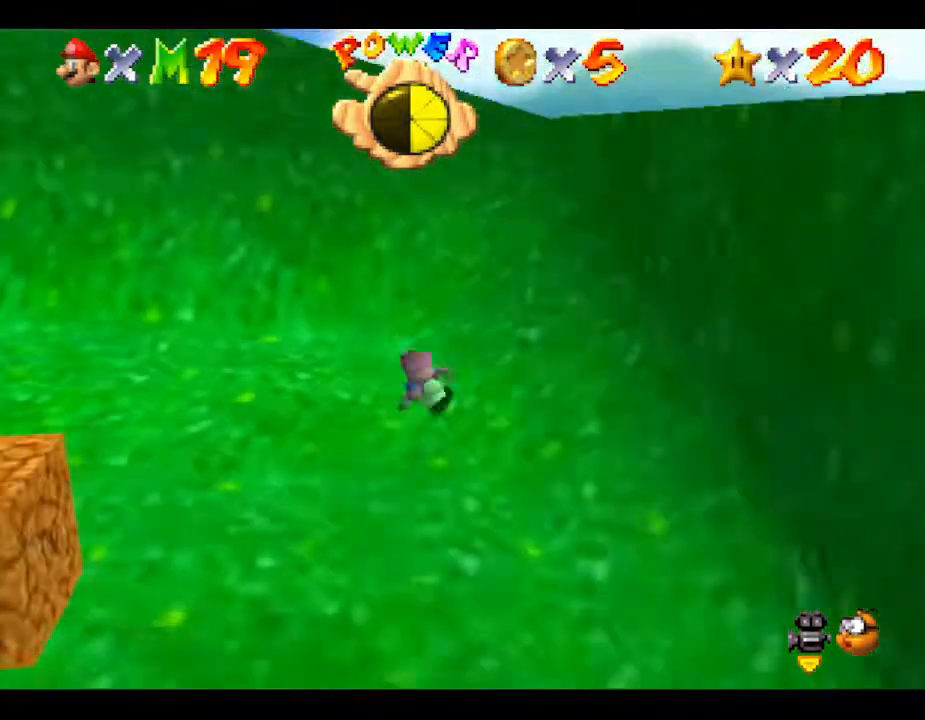
{"buttons": [], "left_stick": "left", "events": [[317, "left_stick", "left"]]}
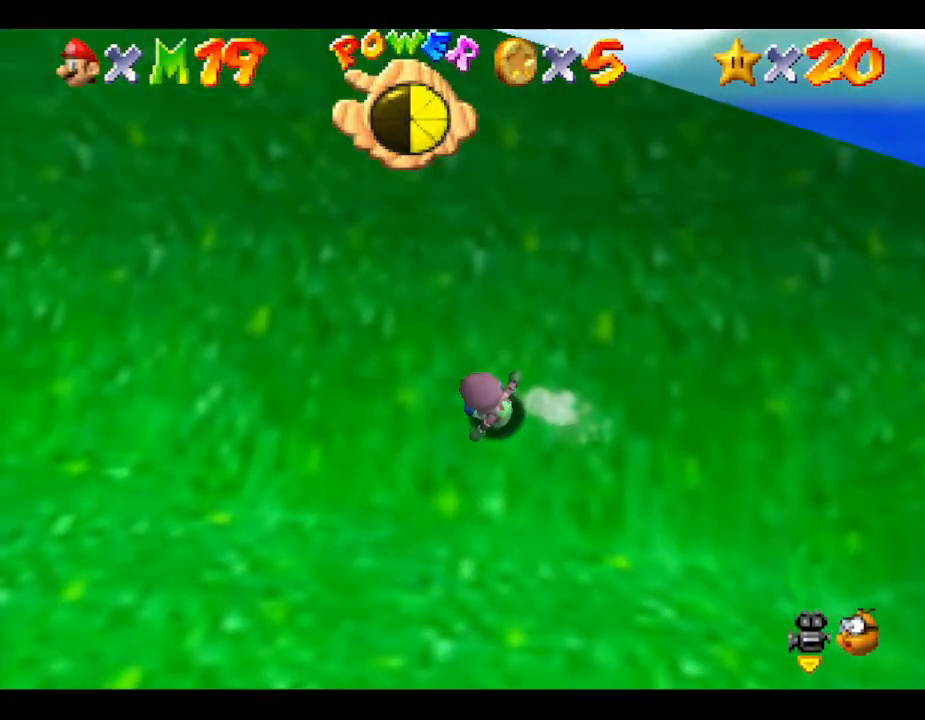
{"buttons": [], "left_stick": "down-left", "events": [[33, "A", "down"], [217, "A", "up"], [217, "left_stick", "down-left"]]}
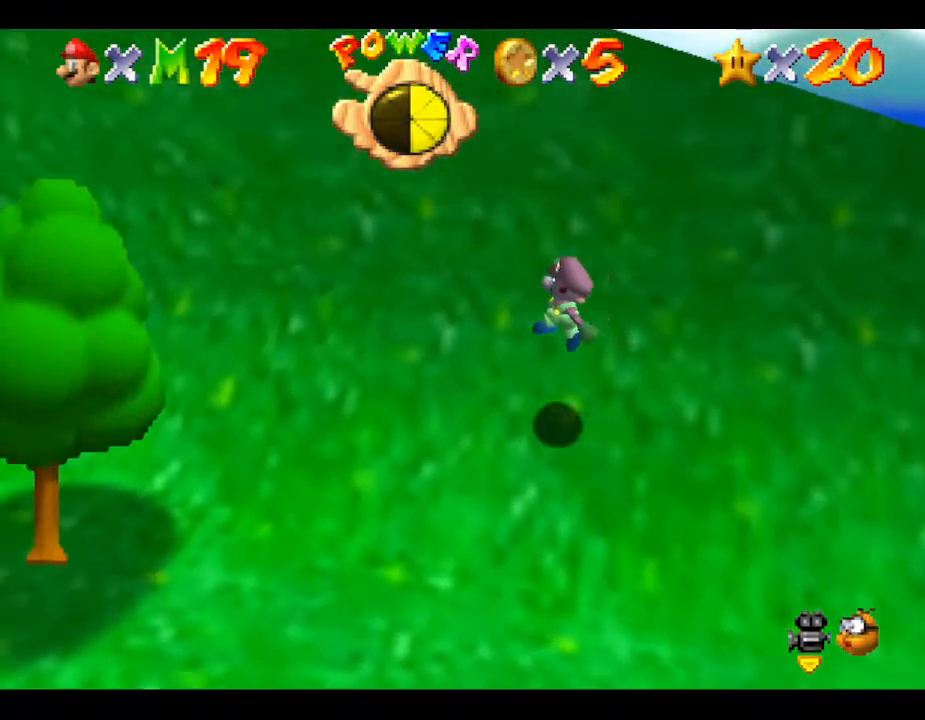
{"buttons": [], "left_stick": "down-left", "events": []}
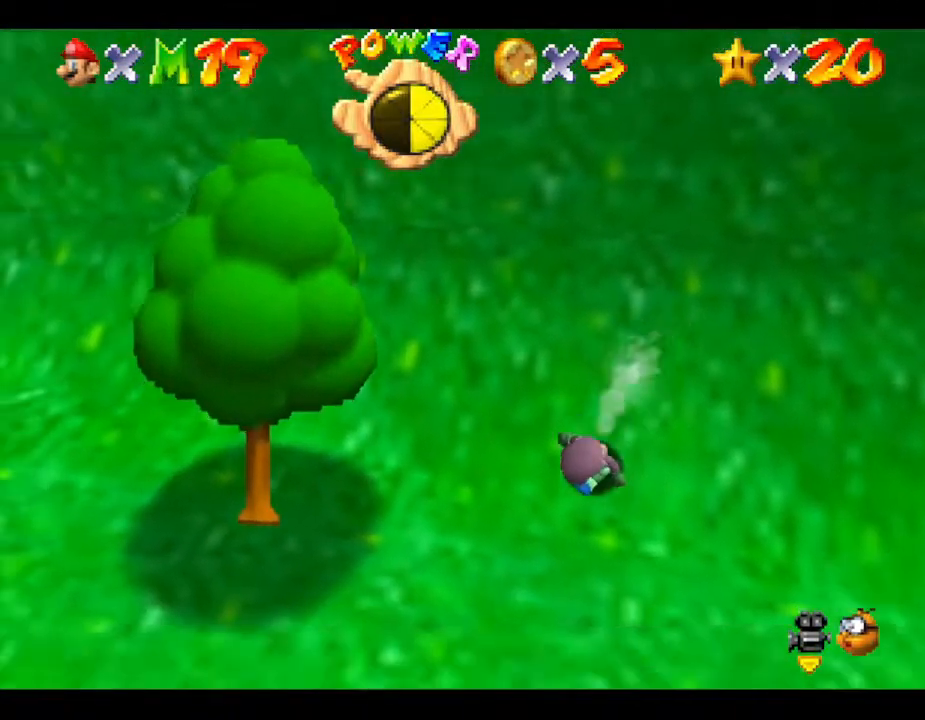
{"buttons": ["C_RIGHT"], "left_stick": "center", "events": [[167, "A", "down"], [250, "A", "up"], [283, "left_stick", "left"], [417, "C_RIGHT", "down"], [417, "left_stick", "center"]]}
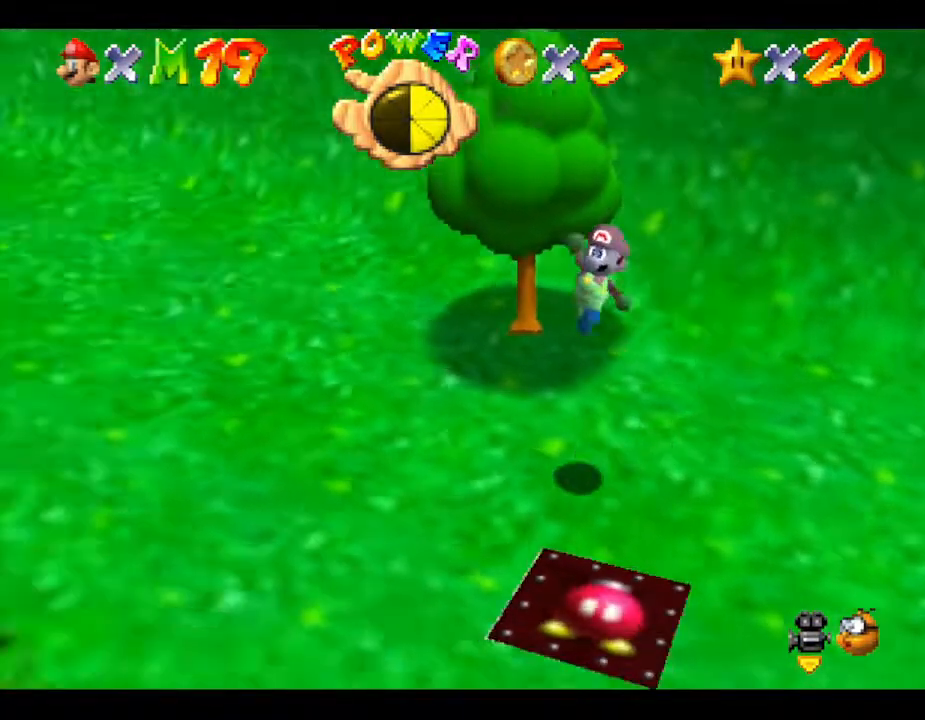
{"buttons": [], "left_stick": "up", "events": [[133, "C_RIGHT", "up"], [133, "left_stick", "up-left"], [200, "C_RIGHT", "down"], [317, "C_RIGHT", "up"], [317, "left_stick", "up"]]}
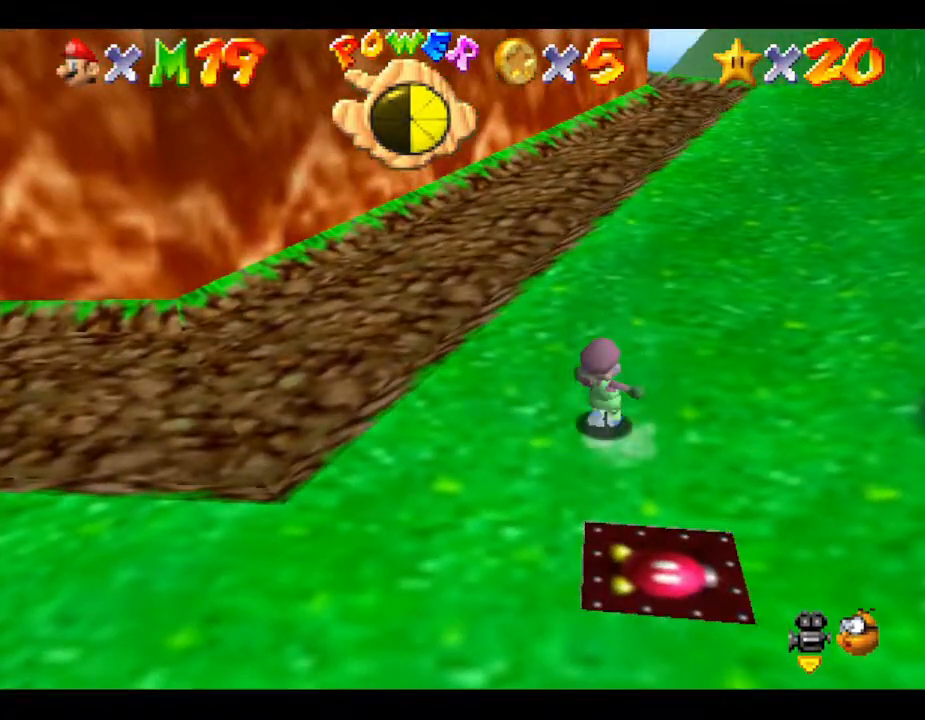
{"buttons": [], "left_stick": "up", "events": [[67, "left_stick", "up-right"], [267, "left_stick", "up"]]}
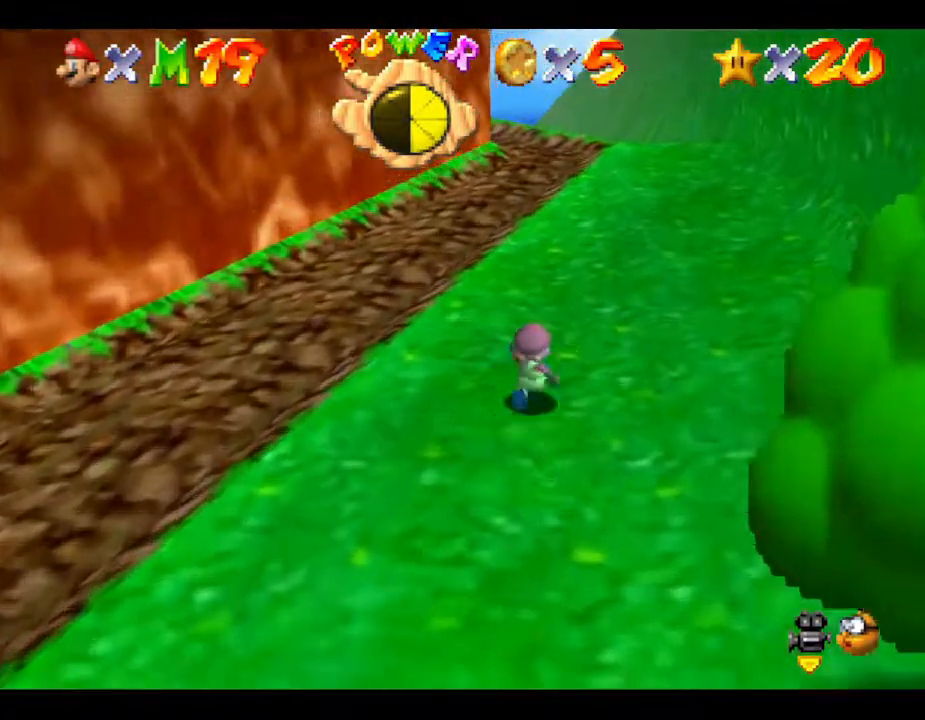
{"buttons": [], "left_stick": "up", "events": []}
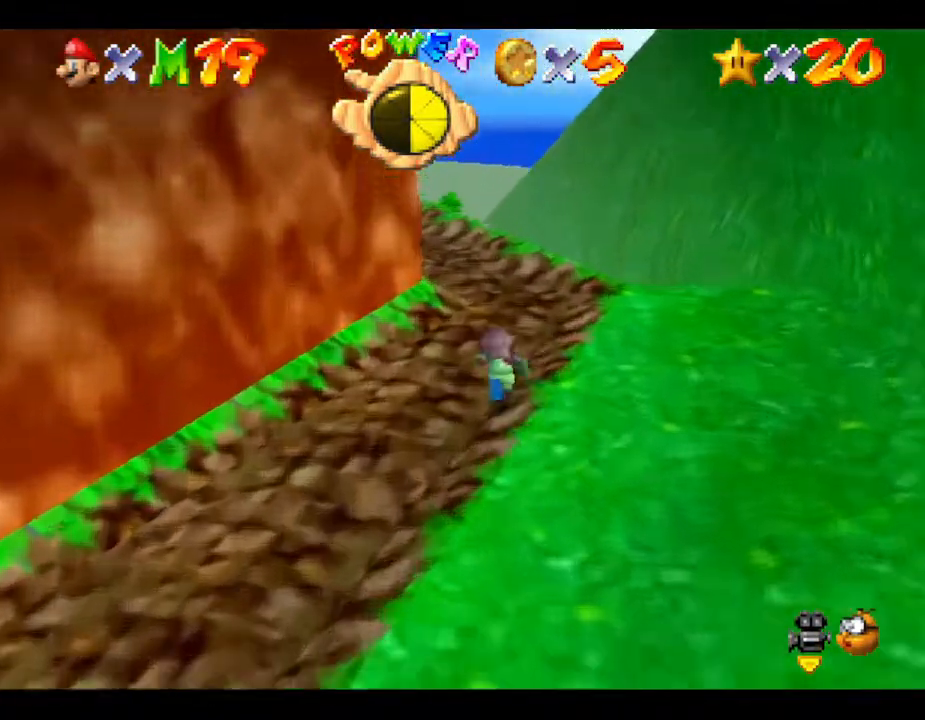
{"buttons": [], "left_stick": "up-left", "events": [[150, "C_RIGHT", "down"], [183, "left_stick", "up-left"], [300, "C_RIGHT", "up"]]}
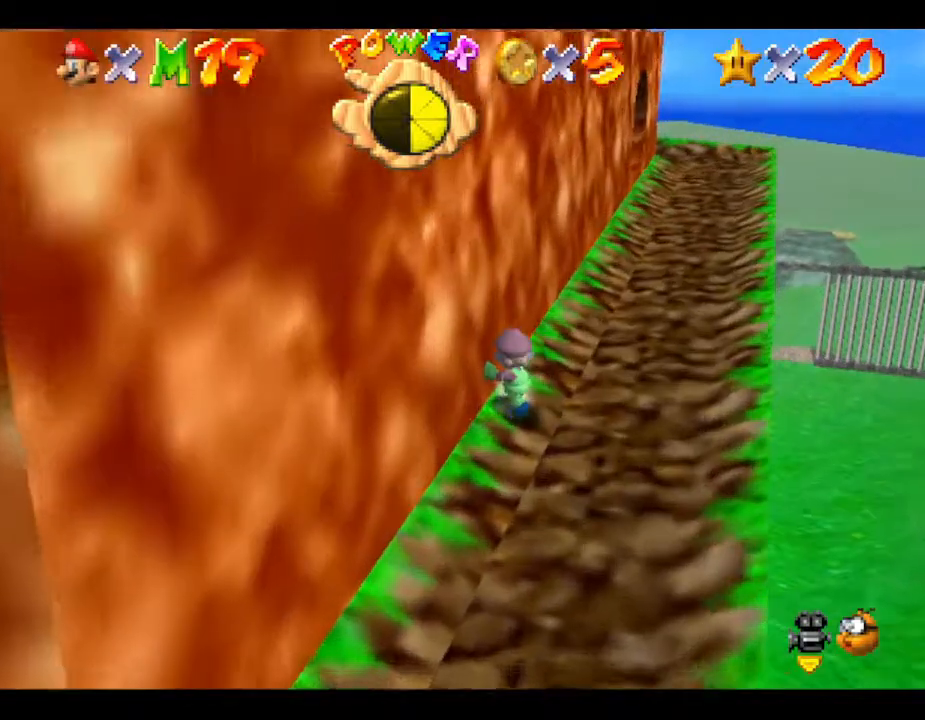
{"buttons": [], "left_stick": "up", "events": [[83, "left_stick", "up"]]}
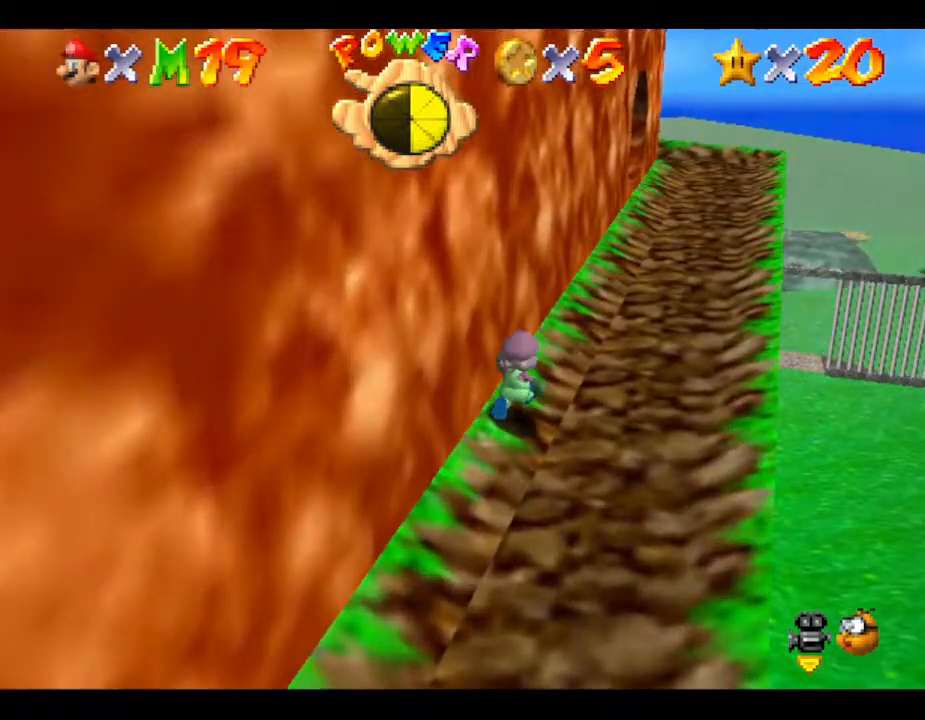
{"buttons": [], "left_stick": "up", "events": []}
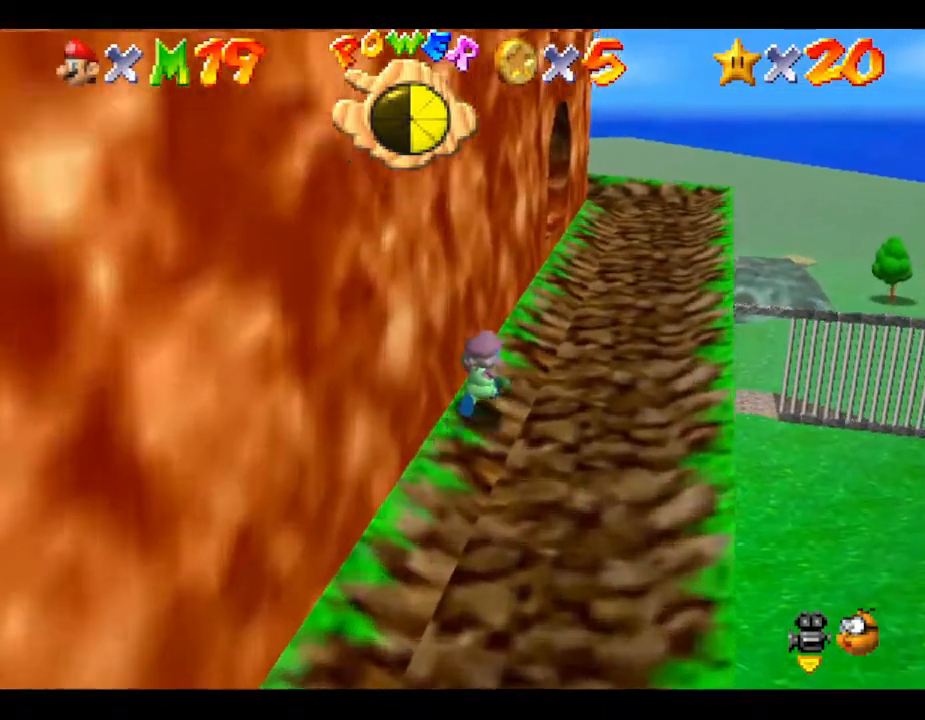
{"buttons": [], "left_stick": "up-left", "events": [[317, "left_stick", "up-left"]]}
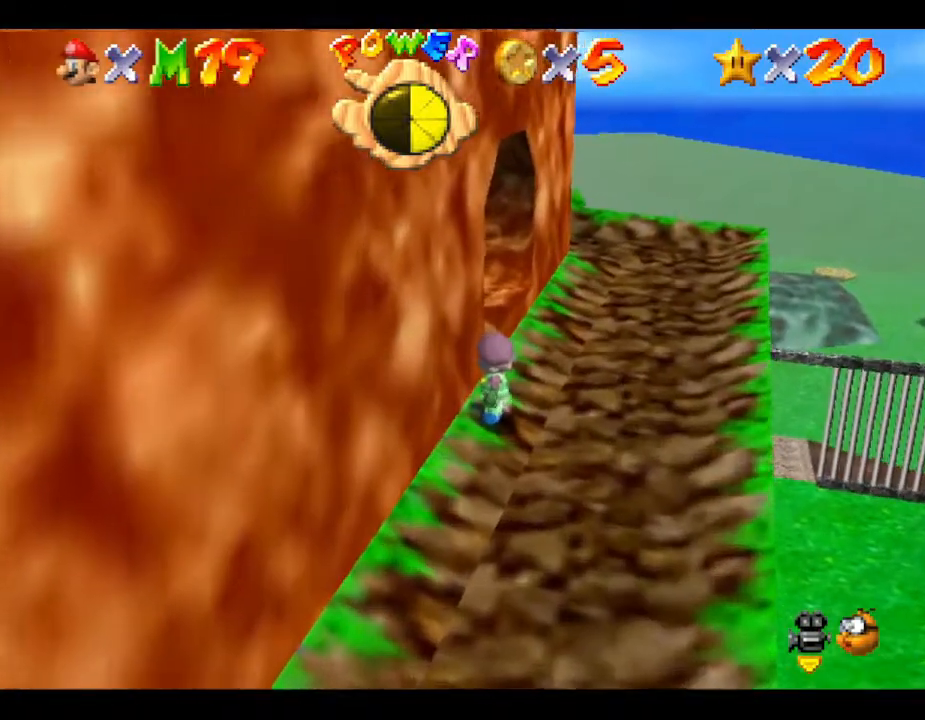
{"buttons": [], "left_stick": "up", "events": [[33, "left_stick", "left"], [300, "left_stick", "up"]]}
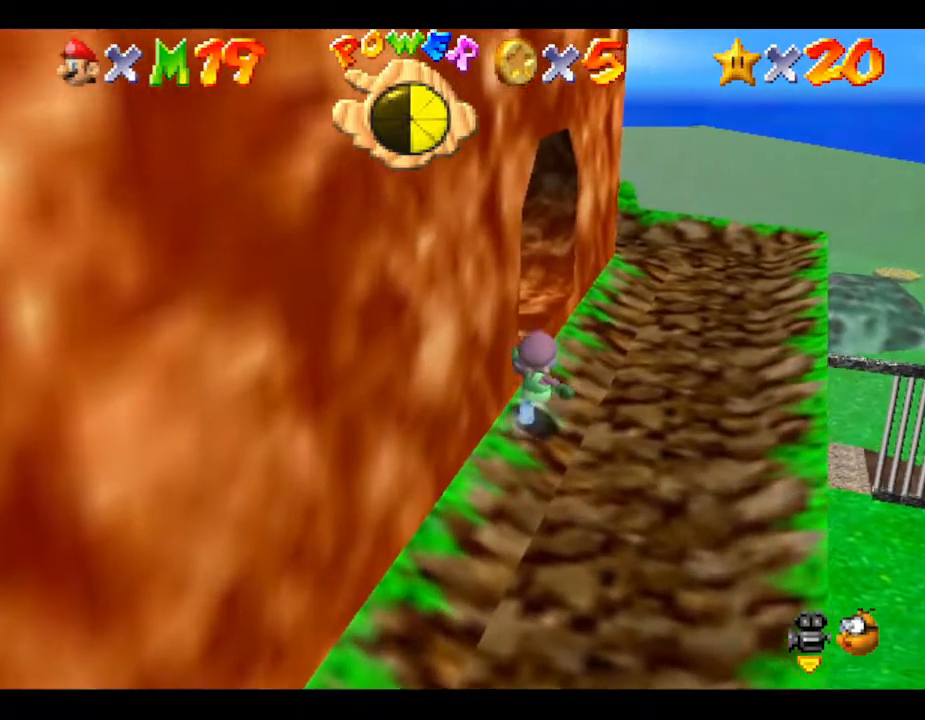
{"buttons": ["A"], "left_stick": "up-left", "events": [[150, "left_stick", "up-left"], [467, "A", "down"]]}
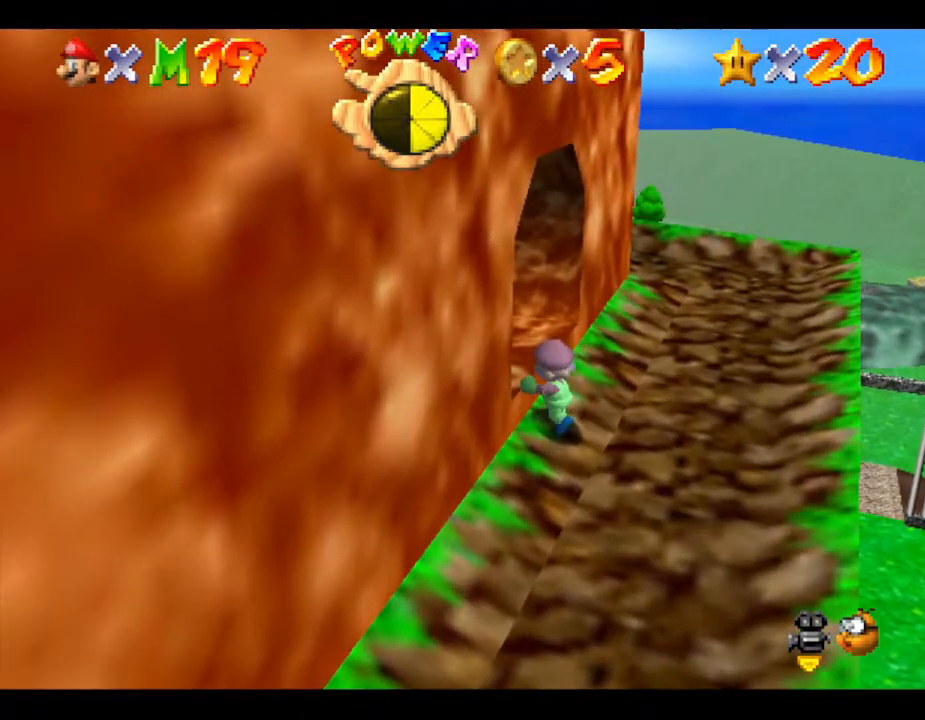
{"buttons": [], "left_stick": "up-left", "events": [[33, "A", "up"]]}
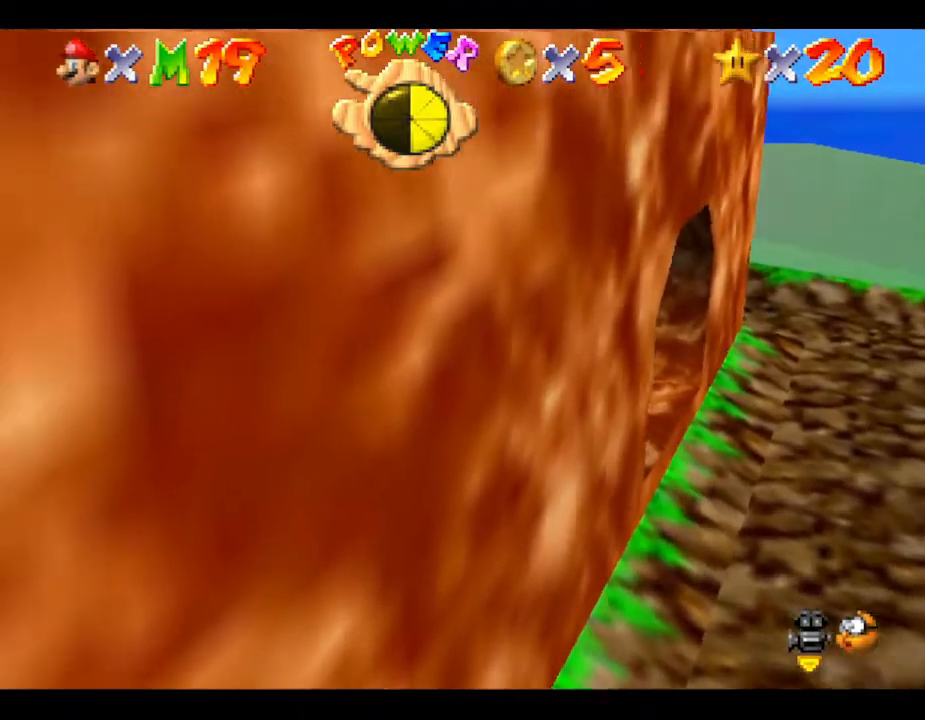
{"buttons": [], "left_stick": "center", "events": [[33, "left_stick", "center"]]}
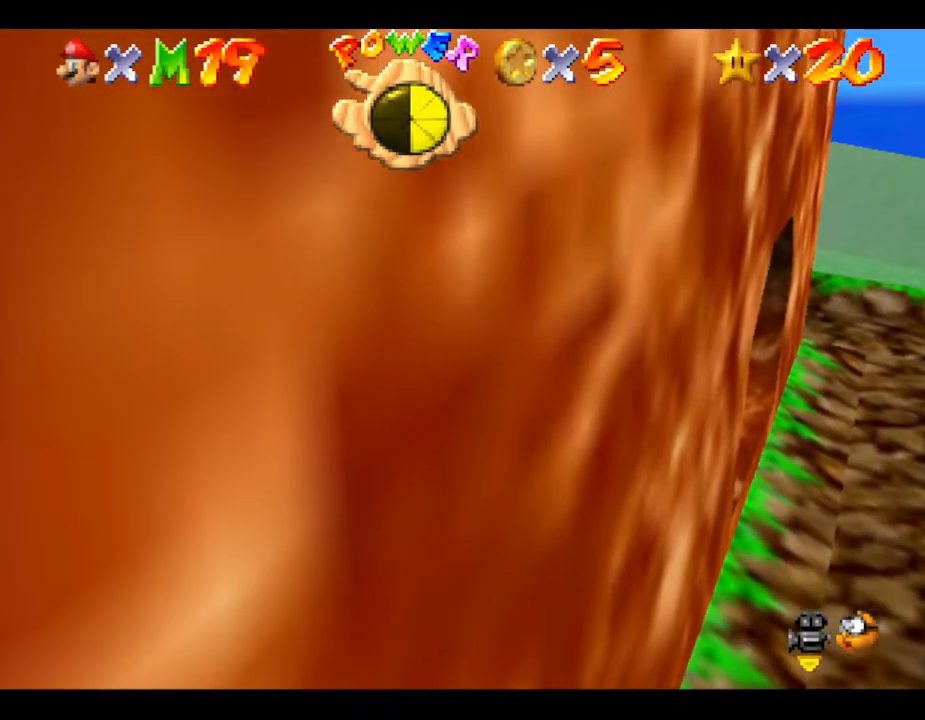
{"buttons": ["C_RIGHT"], "left_stick": "center", "events": [[433, "C_RIGHT", "down"]]}